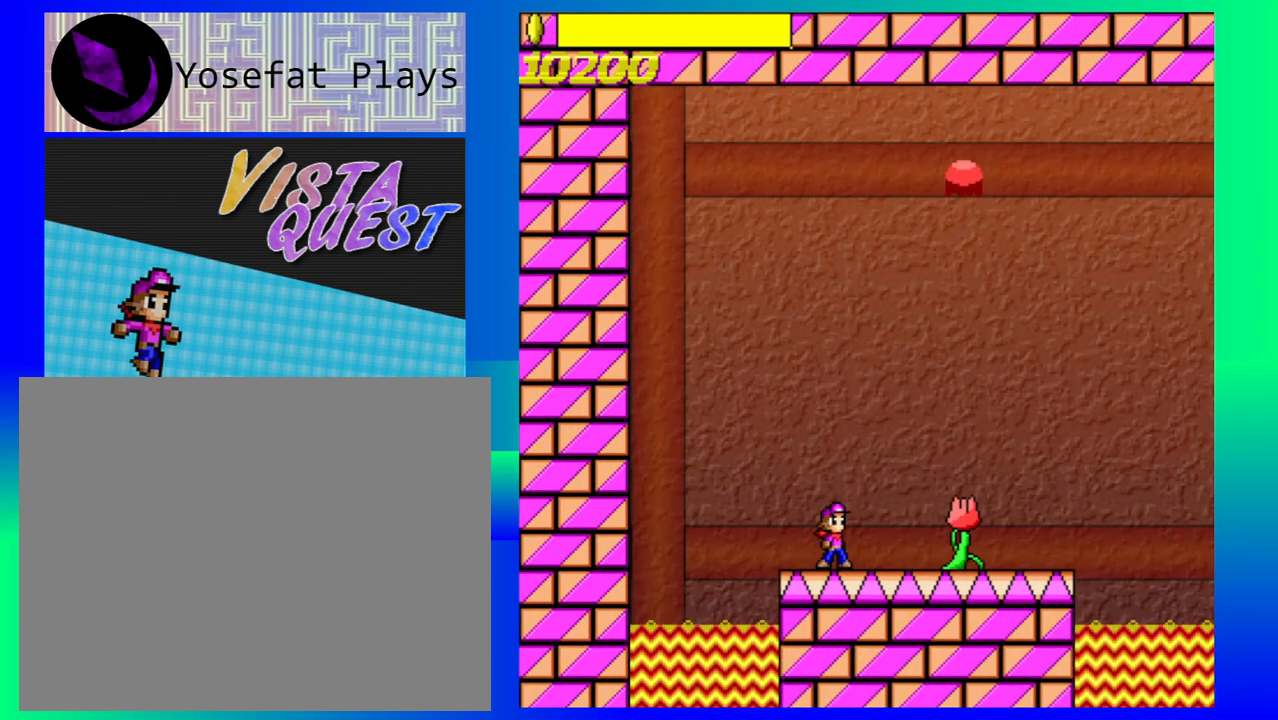
Gameplay with a controller (Nintendo layout); each line is a JSON object with the inputs held at the frame after it. "events" lists button and stick changes between this image and that frame as [ms after this image, input, new state], when the widget could be followed in between. Not read: L1 L2 L3 R1 R2 R3 right_stick.
{"buttons": [], "left_stick": "center", "events": [[333, "Y", "down"], [500, "Y", "up"]]}
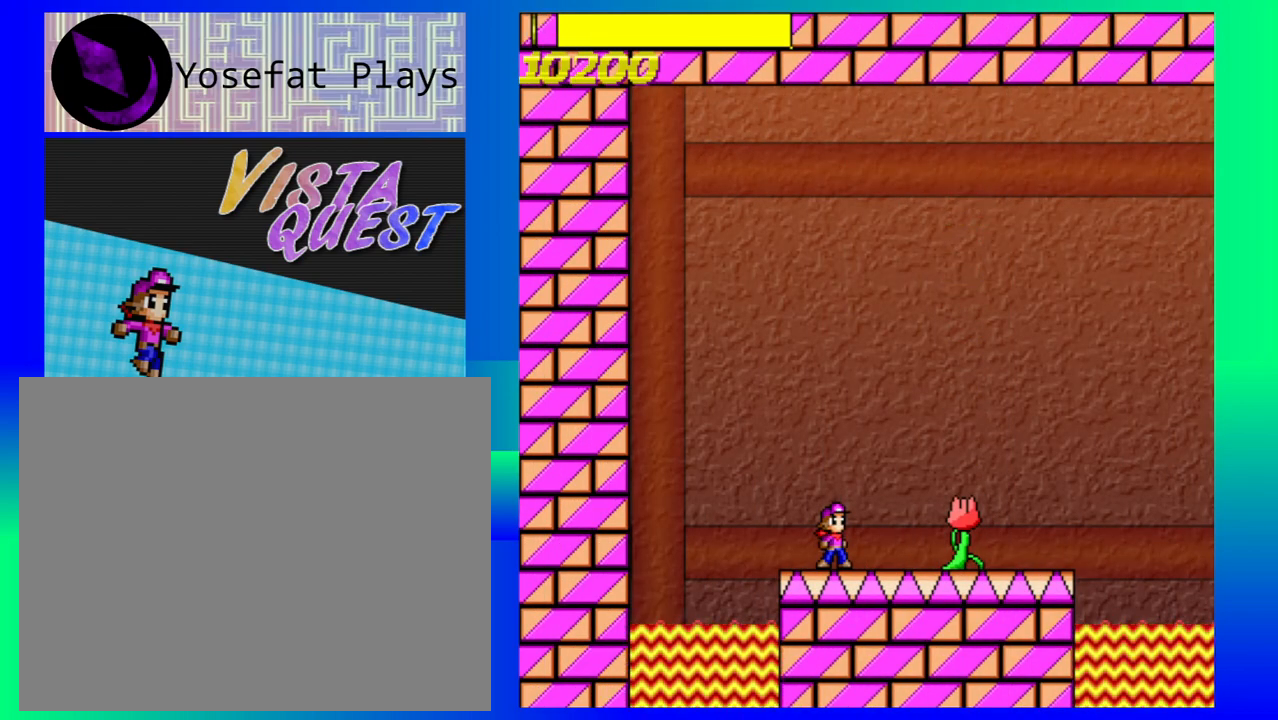
{"buttons": [], "left_stick": "center", "events": []}
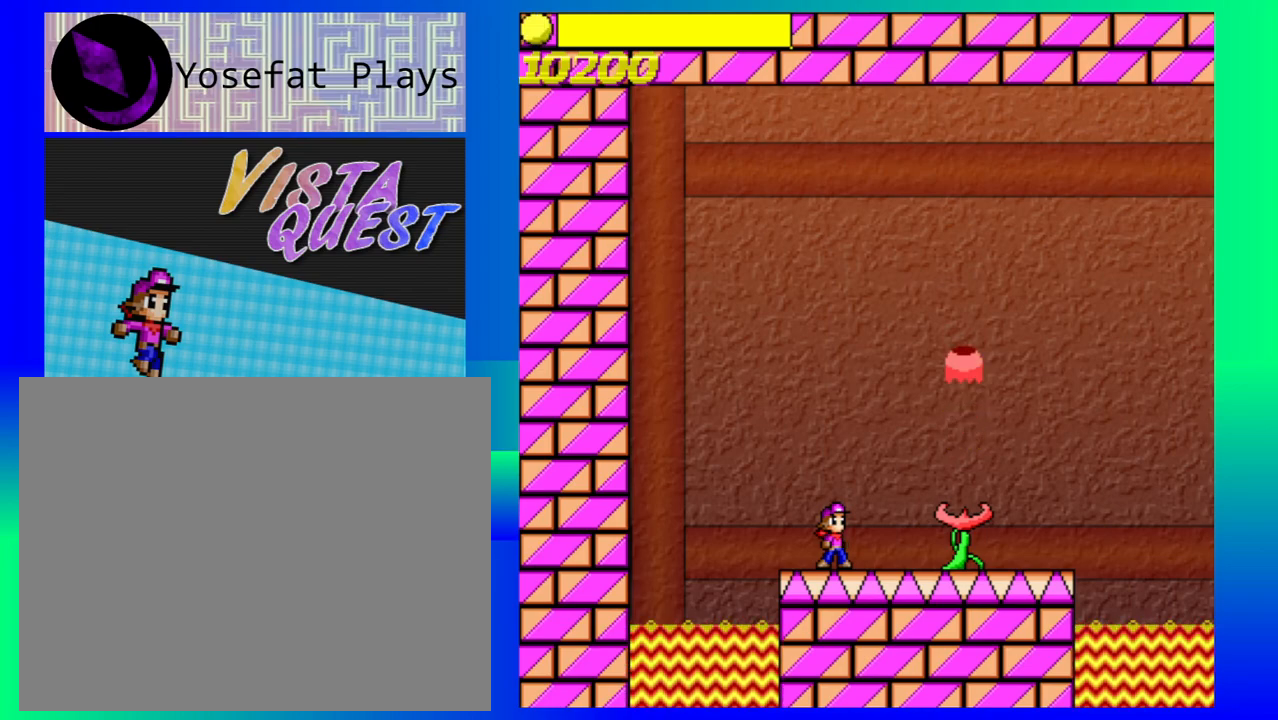
{"buttons": [], "left_stick": "center", "events": [[17, "left_stick", "right"], [117, "left_stick", "center"]]}
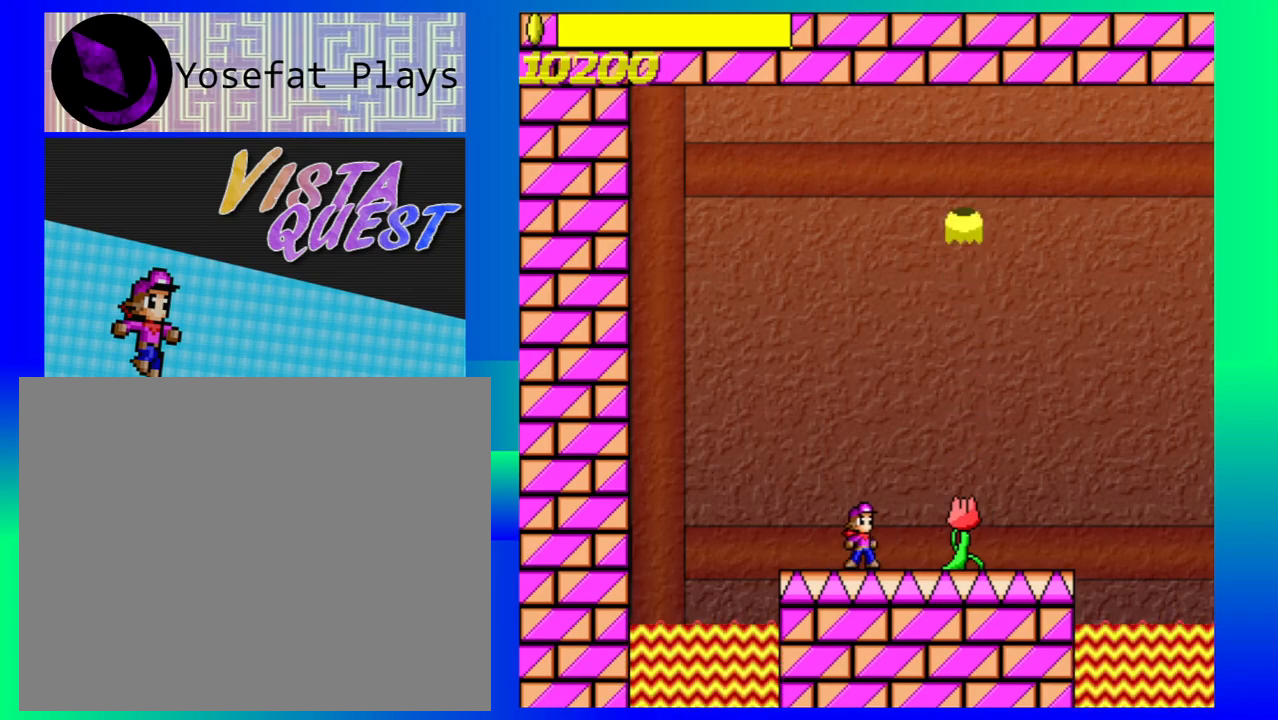
{"buttons": [], "left_stick": "center", "events": [[183, "left_stick", "down-right"], [233, "left_stick", "center"]]}
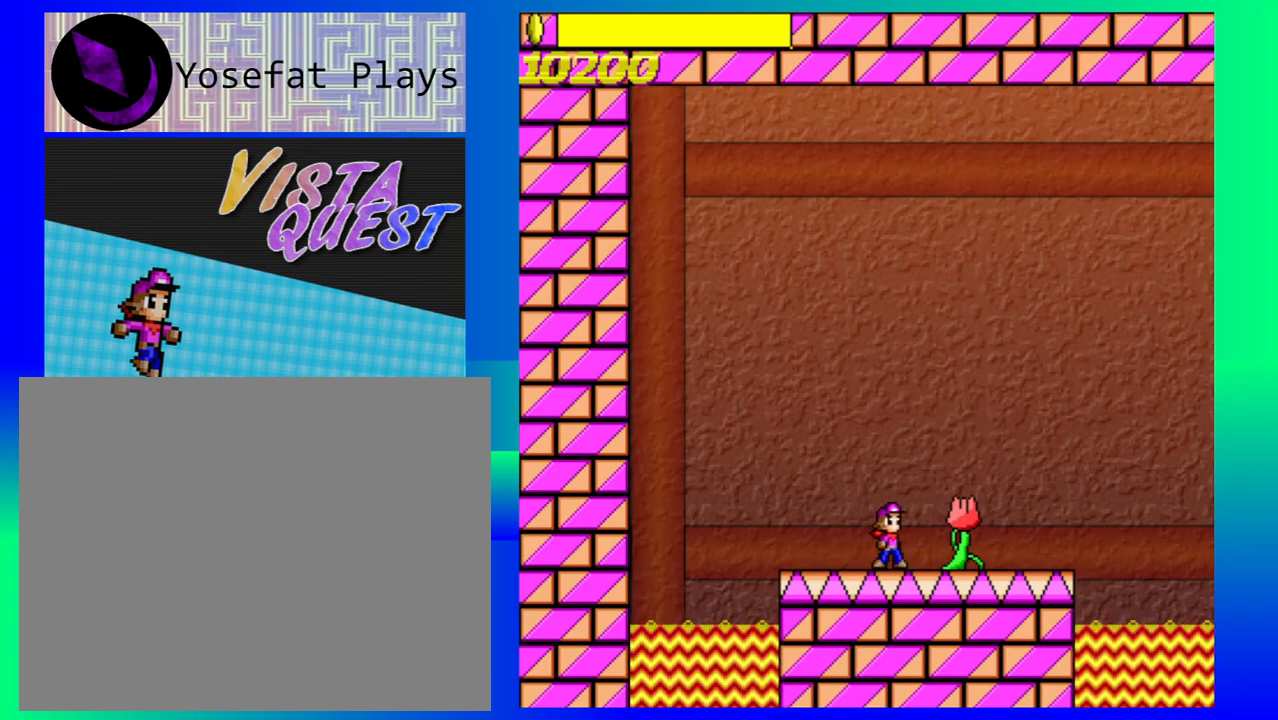
{"buttons": [], "left_stick": "center", "events": []}
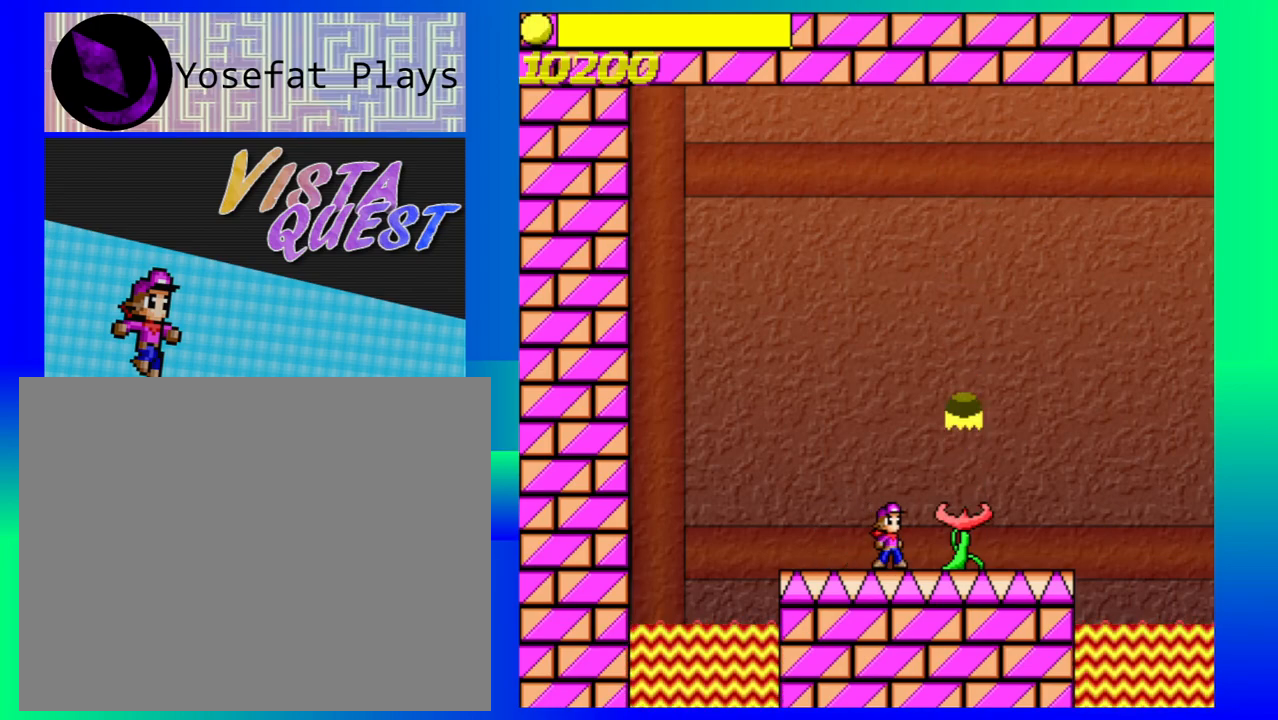
{"buttons": ["B"], "left_stick": "right", "events": [[183, "B", "down"], [383, "left_stick", "right"]]}
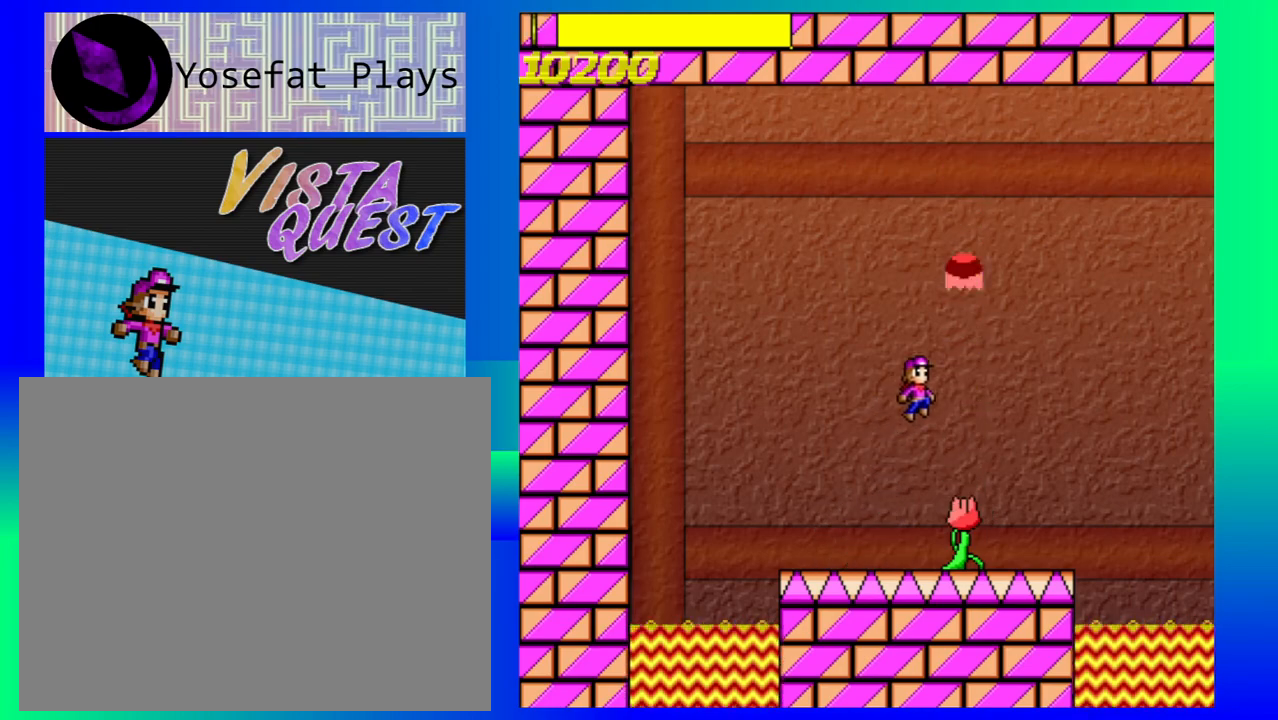
{"buttons": [], "left_stick": "center", "events": [[117, "B", "up"], [417, "left_stick", "center"]]}
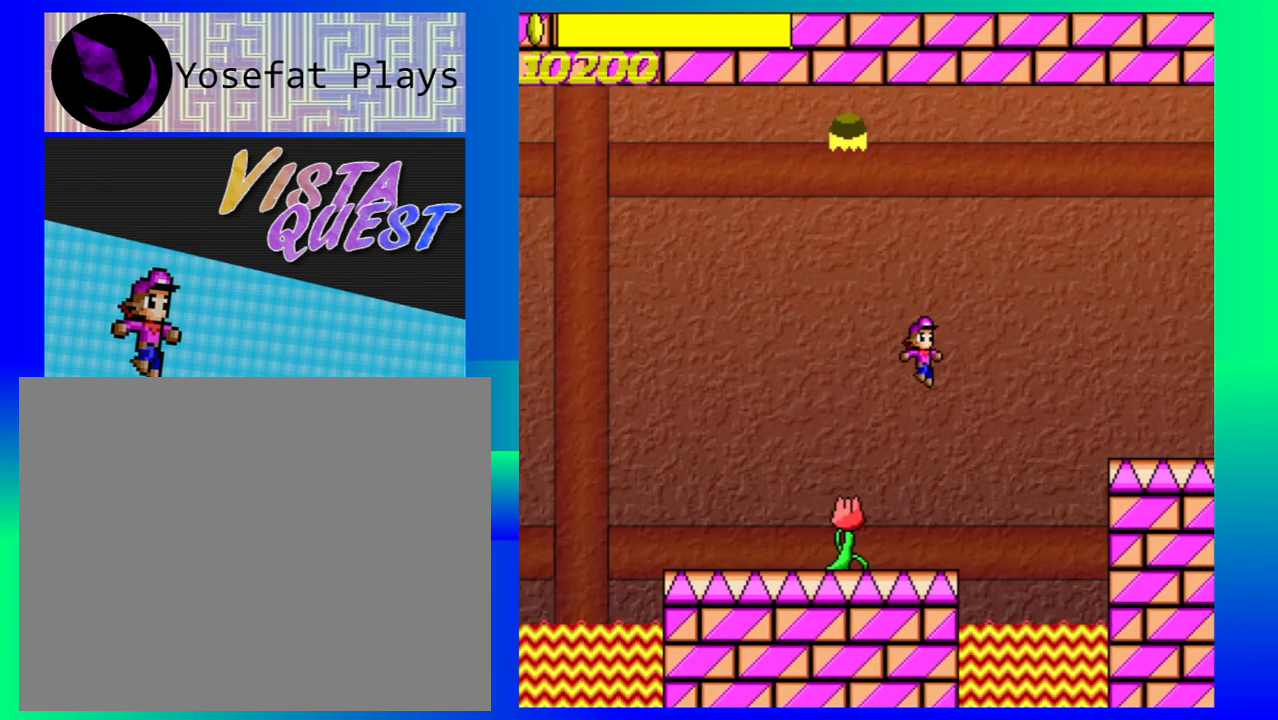
{"buttons": [], "left_stick": "center", "events": []}
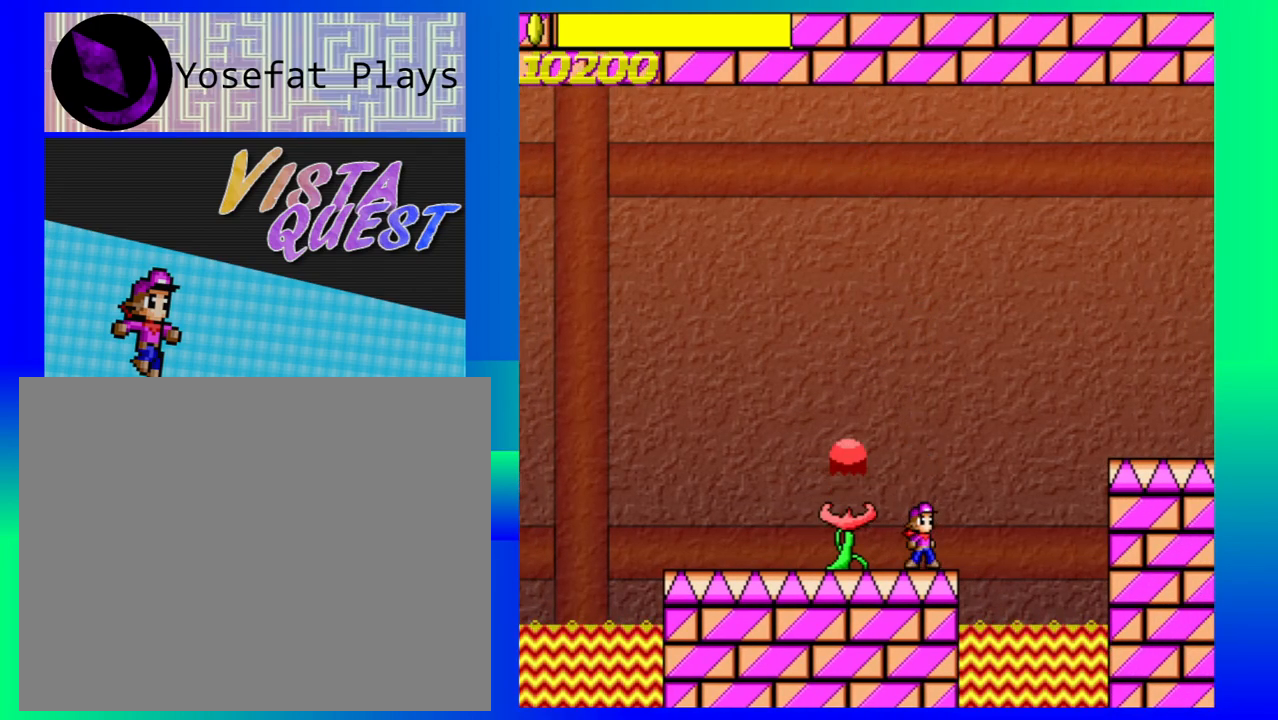
{"buttons": ["B"], "left_stick": "right", "events": [[83, "B", "down"], [167, "left_stick", "right"]]}
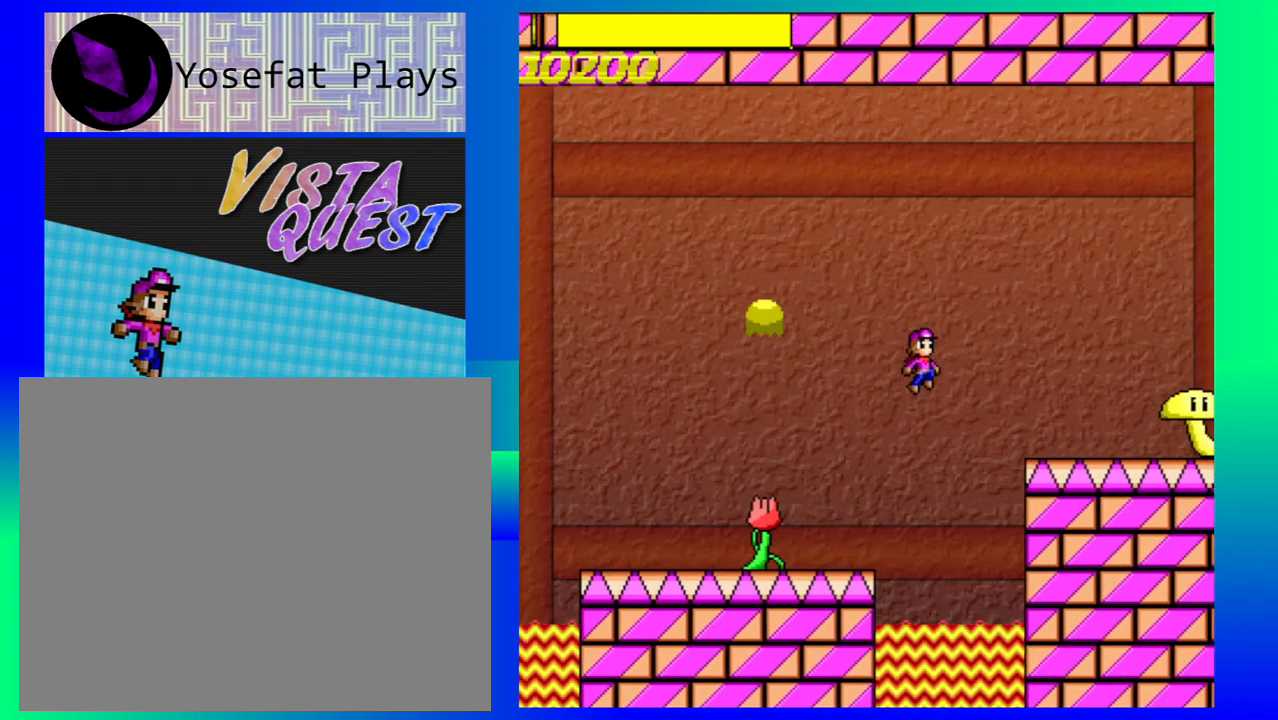
{"buttons": [], "left_stick": "center", "events": [[233, "B", "up"], [400, "left_stick", "center"]]}
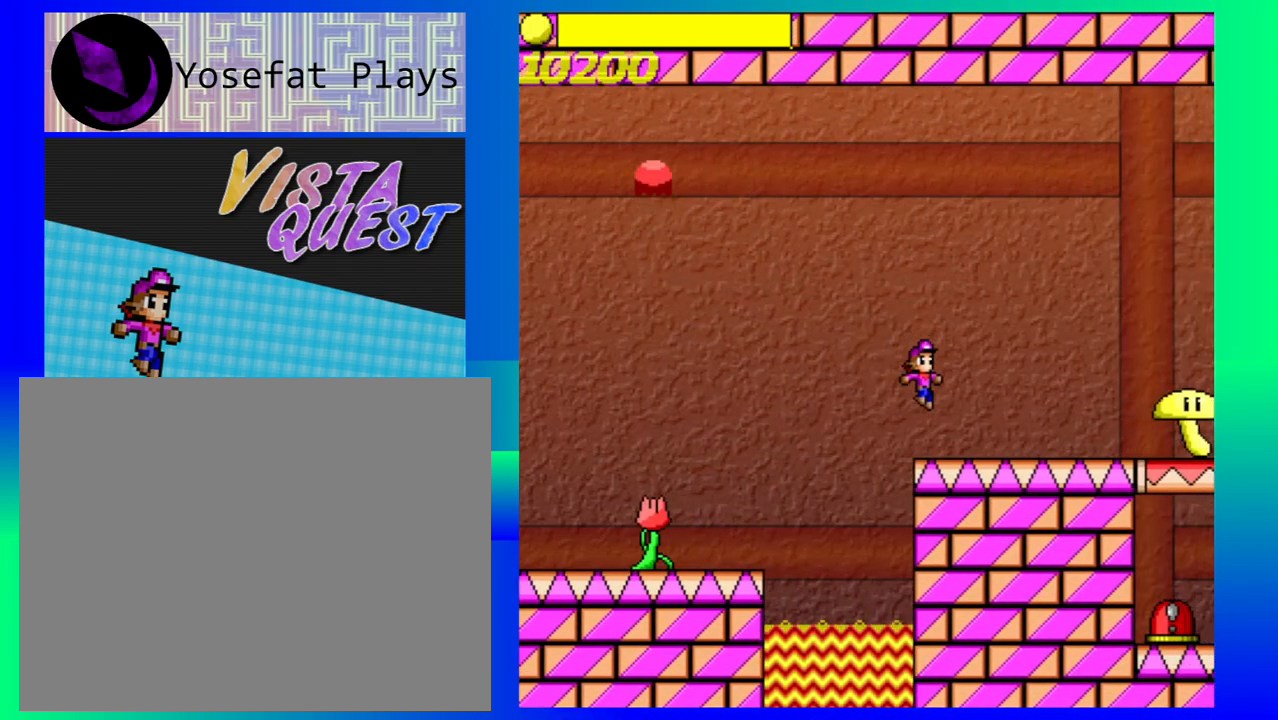
{"buttons": ["B"], "left_stick": "right", "events": [[350, "left_stick", "right"], [483, "B", "down"]]}
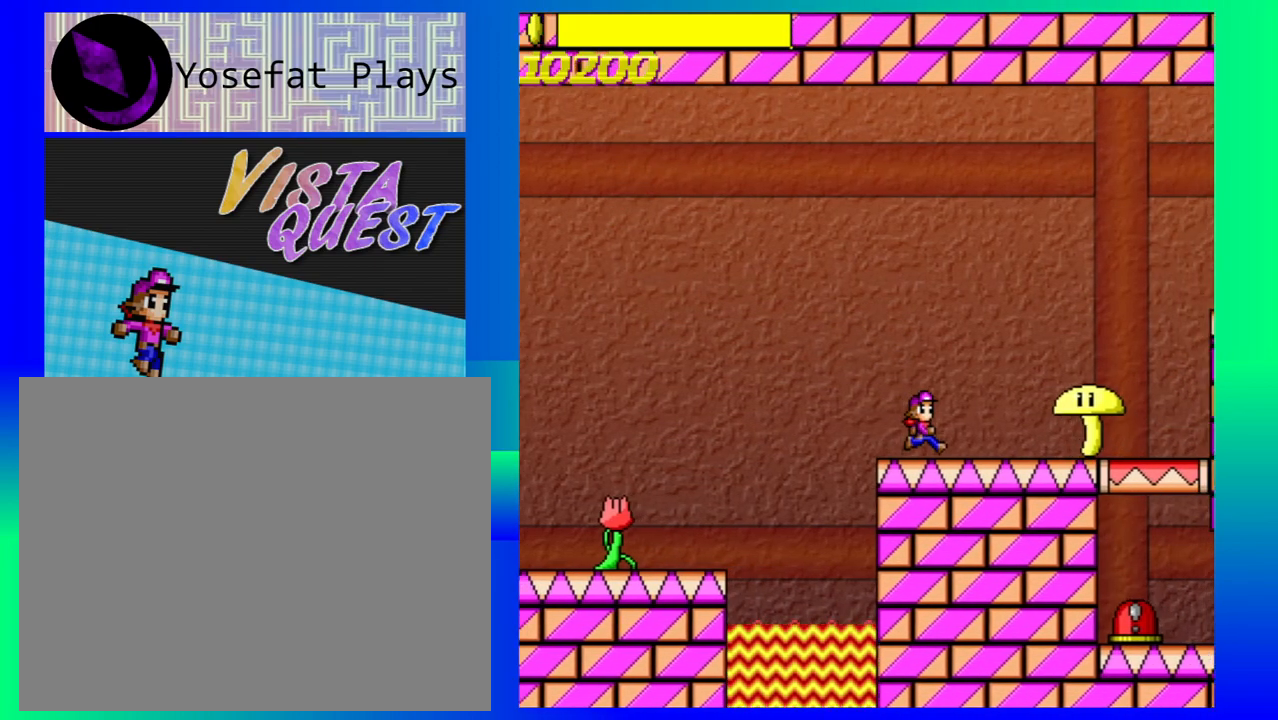
{"buttons": [], "left_stick": "center", "events": [[133, "B", "up"], [300, "left_stick", "center"]]}
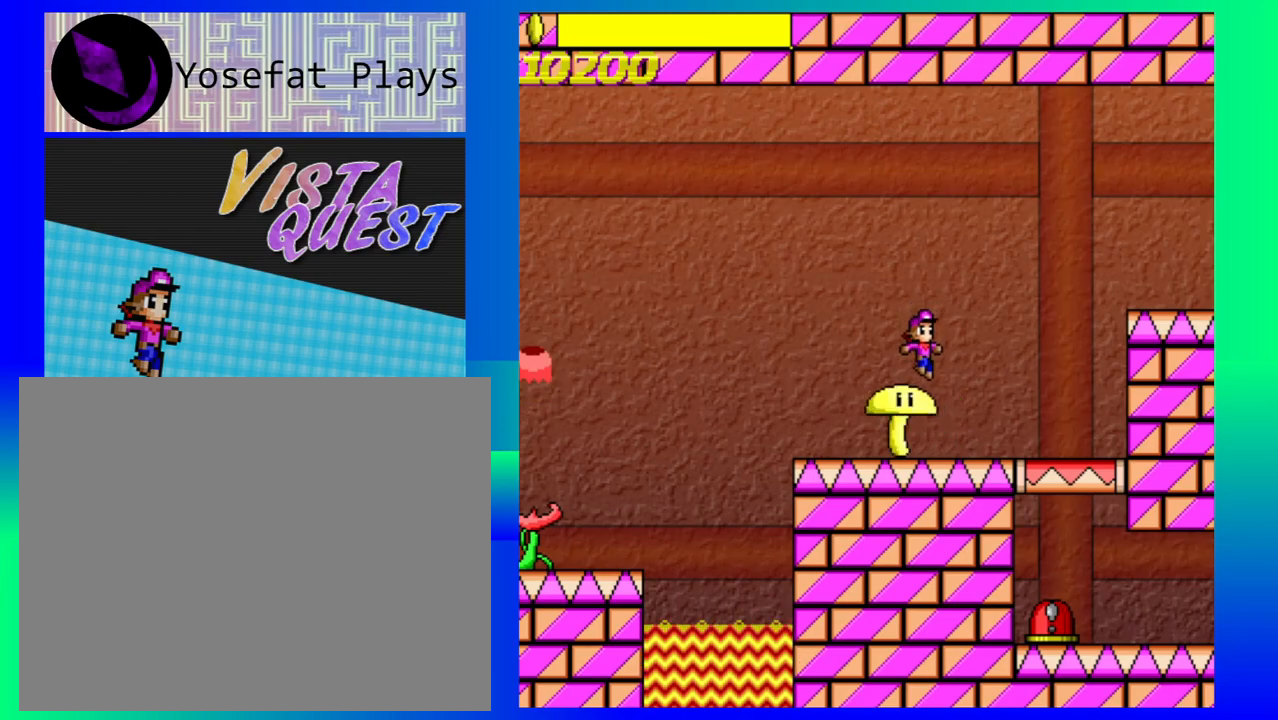
{"buttons": [], "left_stick": "right", "events": [[350, "left_stick", "right"]]}
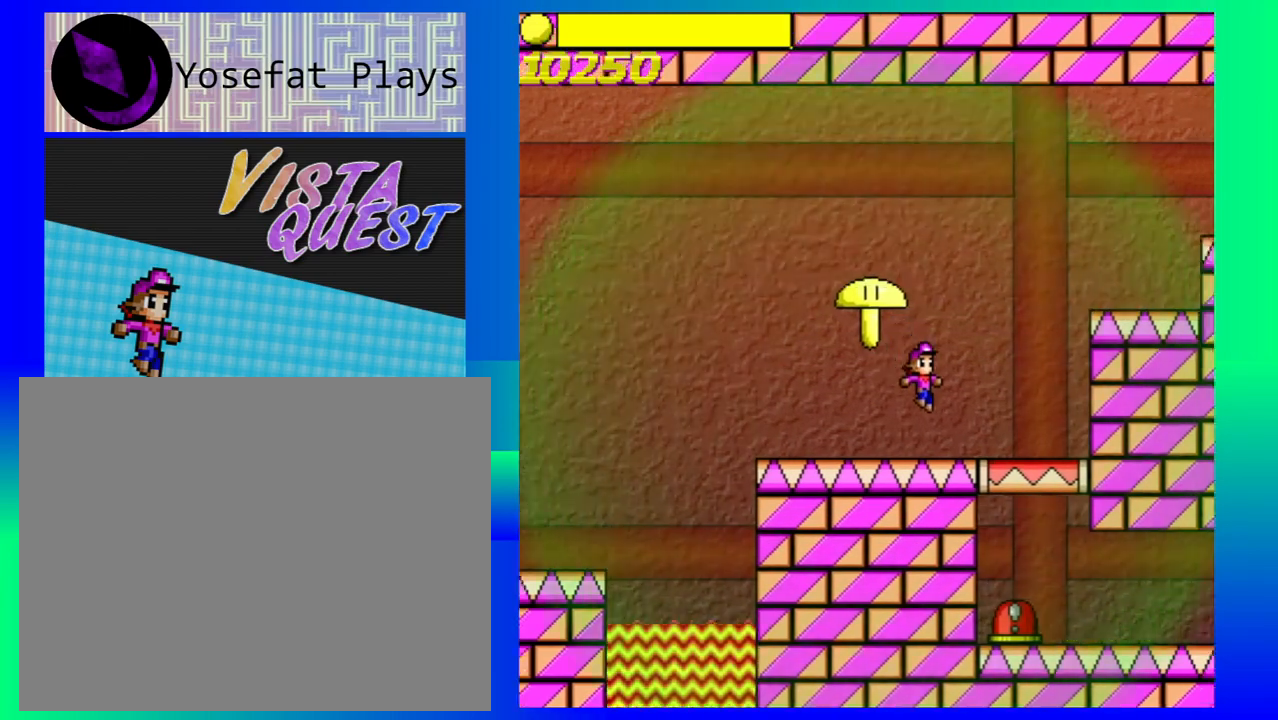
{"buttons": ["B"], "left_stick": "right", "events": [[317, "B", "down"]]}
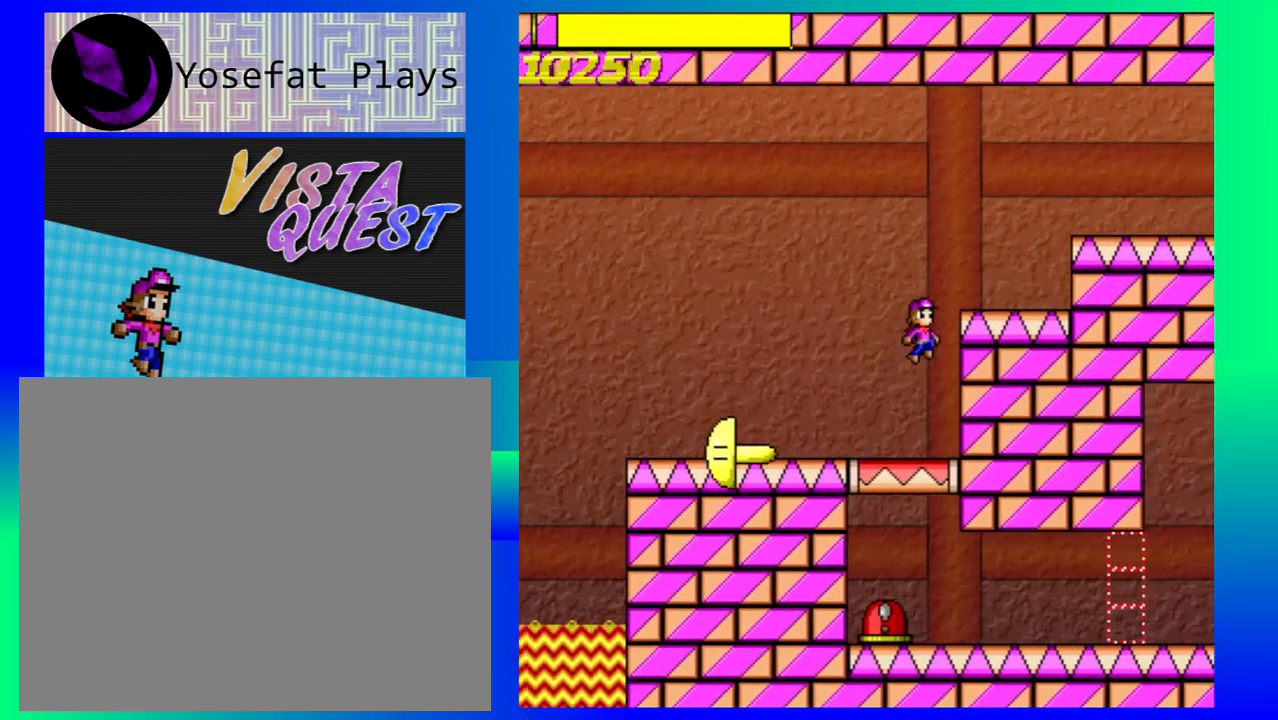
{"buttons": [], "left_stick": "right", "events": [[50, "left_stick", "center"], [150, "B", "up"], [217, "left_stick", "right"]]}
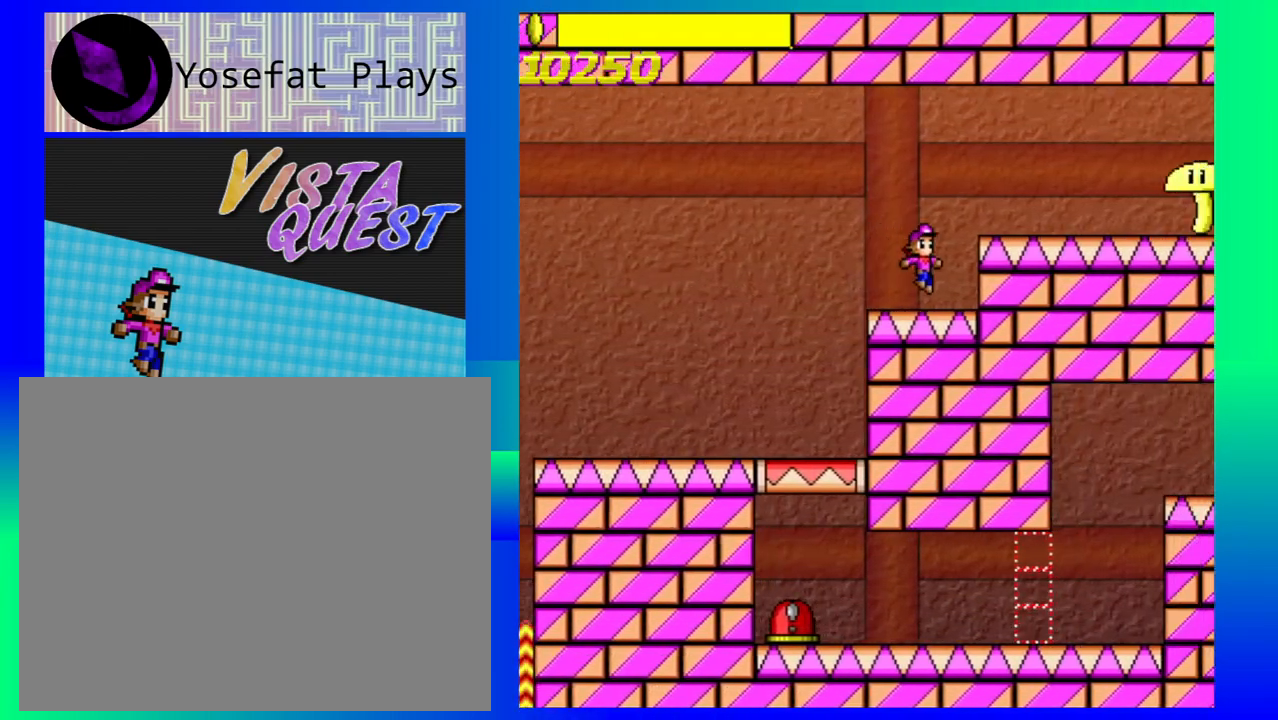
{"buttons": ["B"], "left_stick": "center", "events": [[167, "left_stick", "center"], [250, "B", "down"]]}
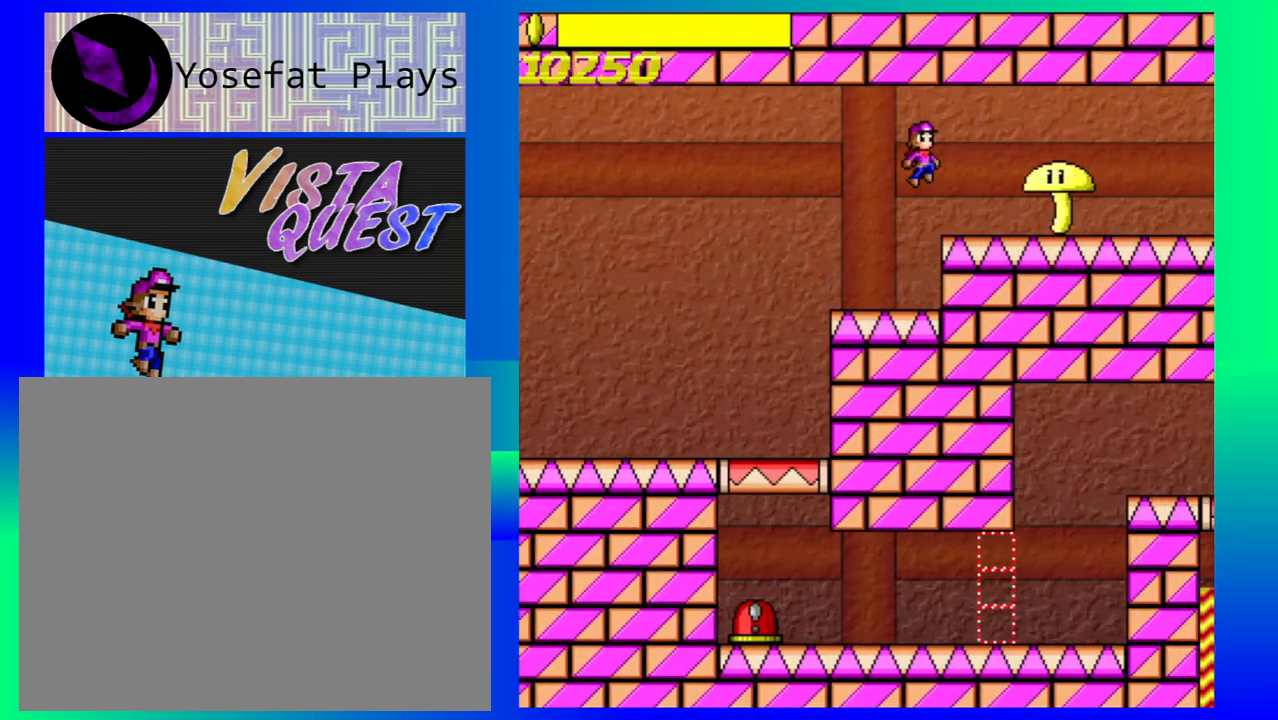
{"buttons": [], "left_stick": "right", "events": [[117, "left_stick", "right"], [200, "B", "up"]]}
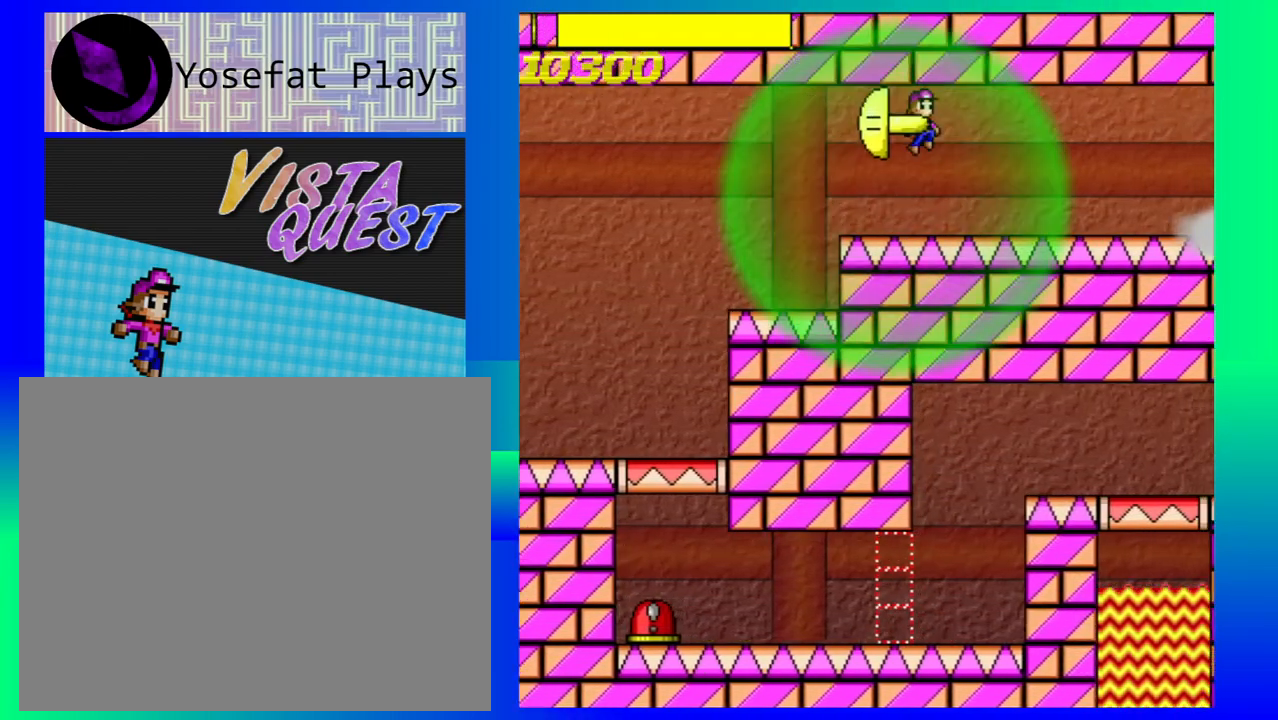
{"buttons": [], "left_stick": "right", "events": []}
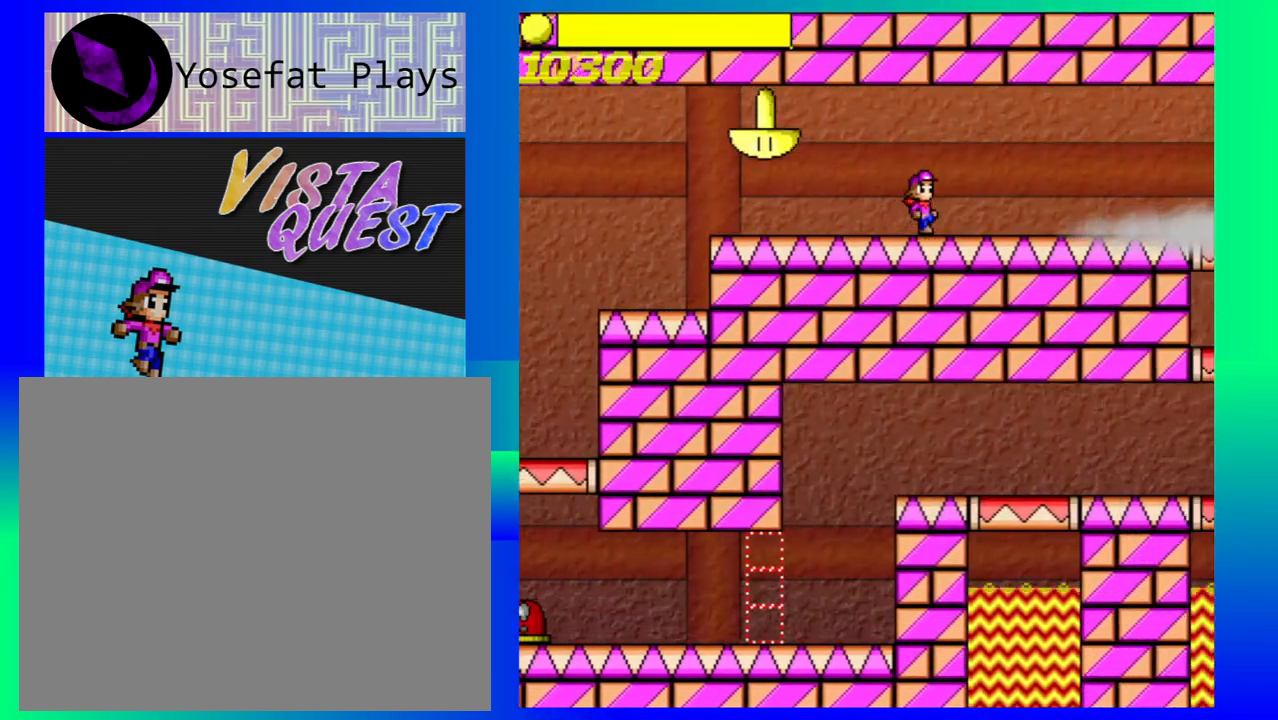
{"buttons": [], "left_stick": "right", "events": []}
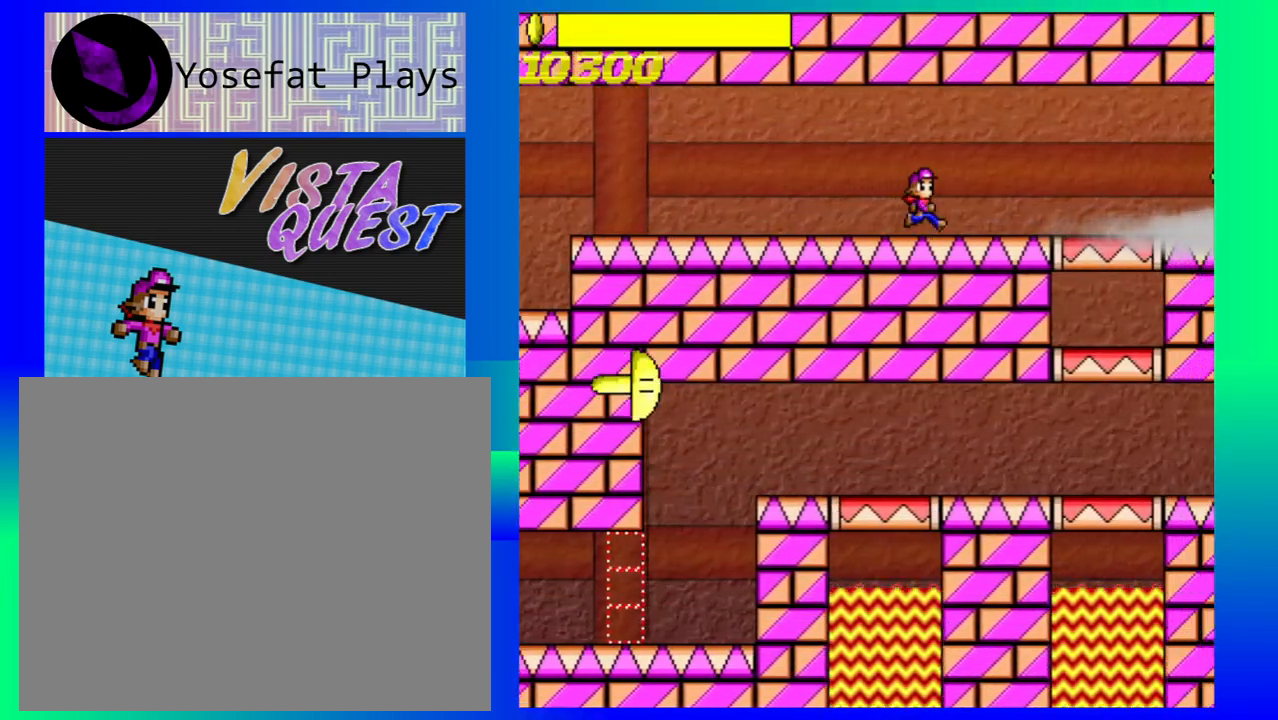
{"buttons": ["B"], "left_stick": "center", "events": [[367, "B", "down"], [433, "left_stick", "center"]]}
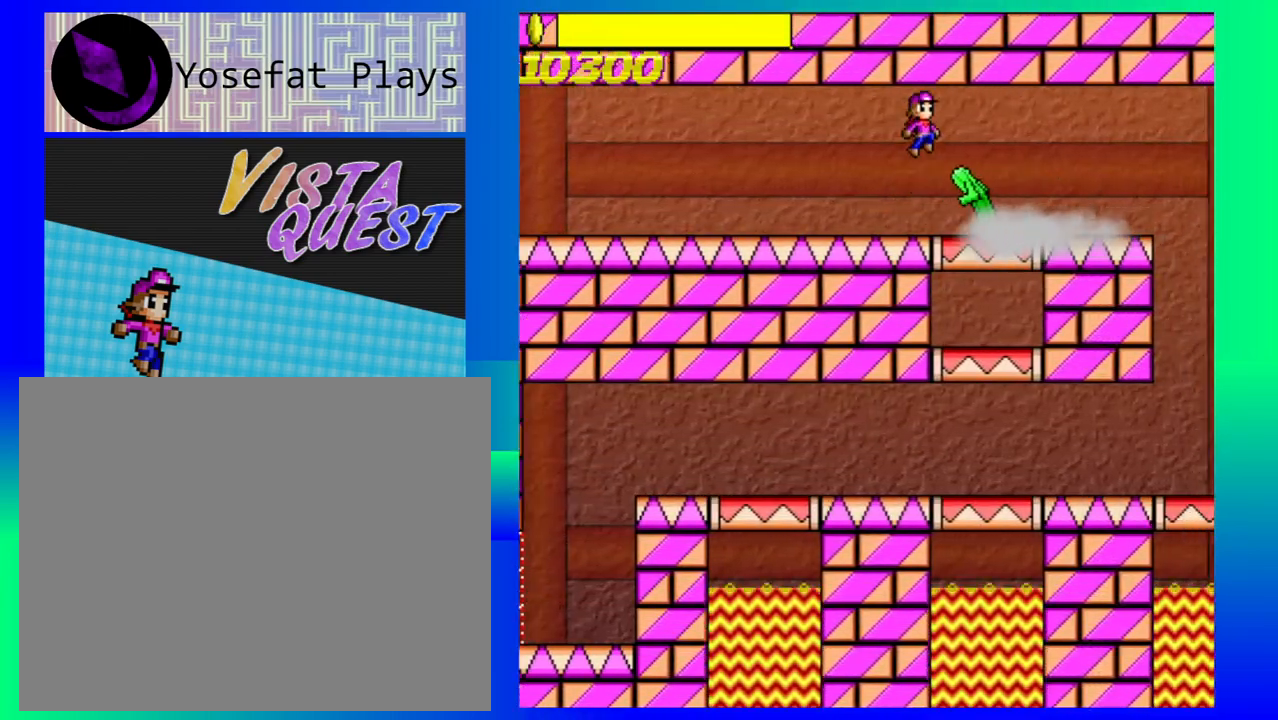
{"buttons": [], "left_stick": "center", "events": [[50, "B", "up"]]}
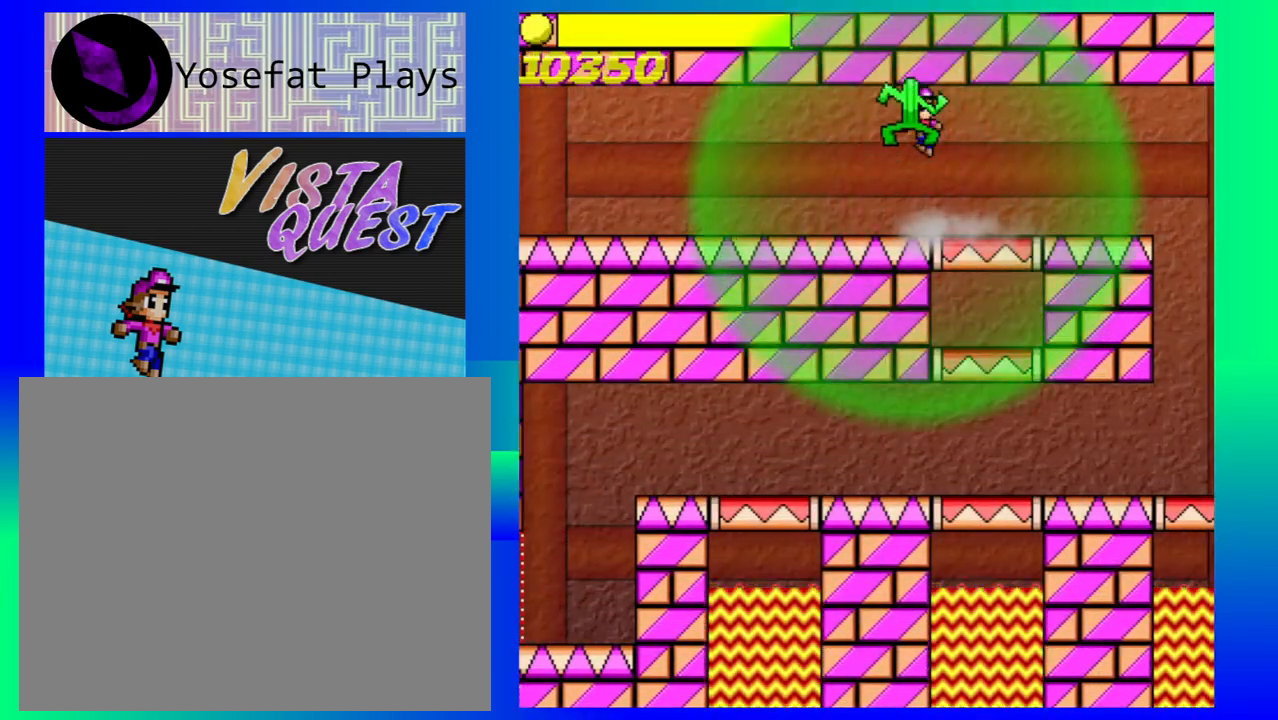
{"buttons": [], "left_stick": "right", "events": [[17, "left_stick", "right"]]}
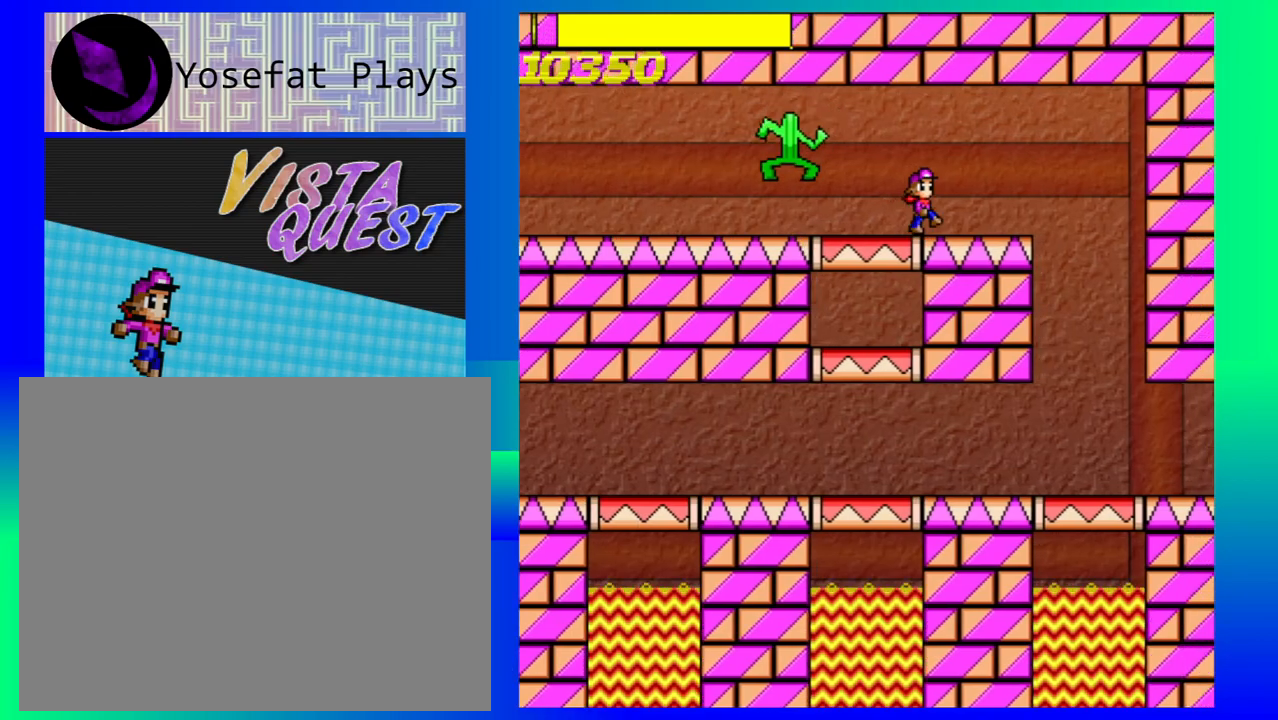
{"buttons": [], "left_stick": "right", "events": []}
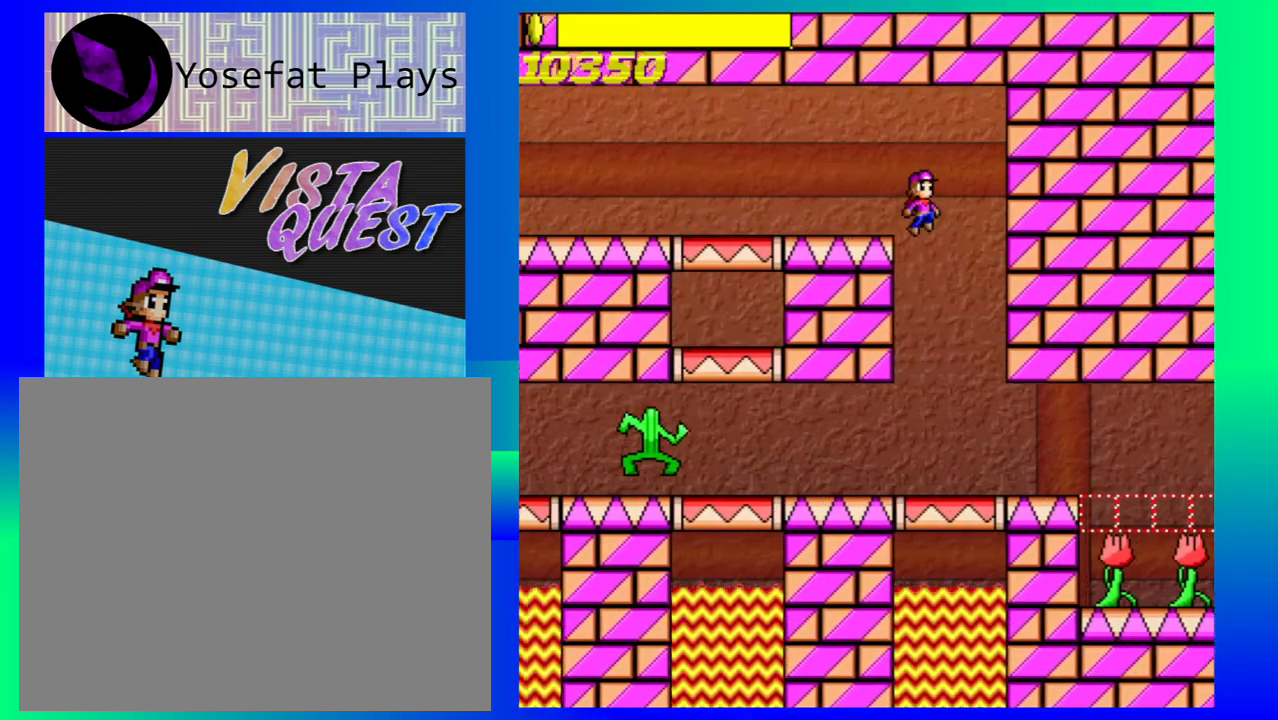
{"buttons": [], "left_stick": "left", "events": [[117, "left_stick", "center"], [300, "left_stick", "left"]]}
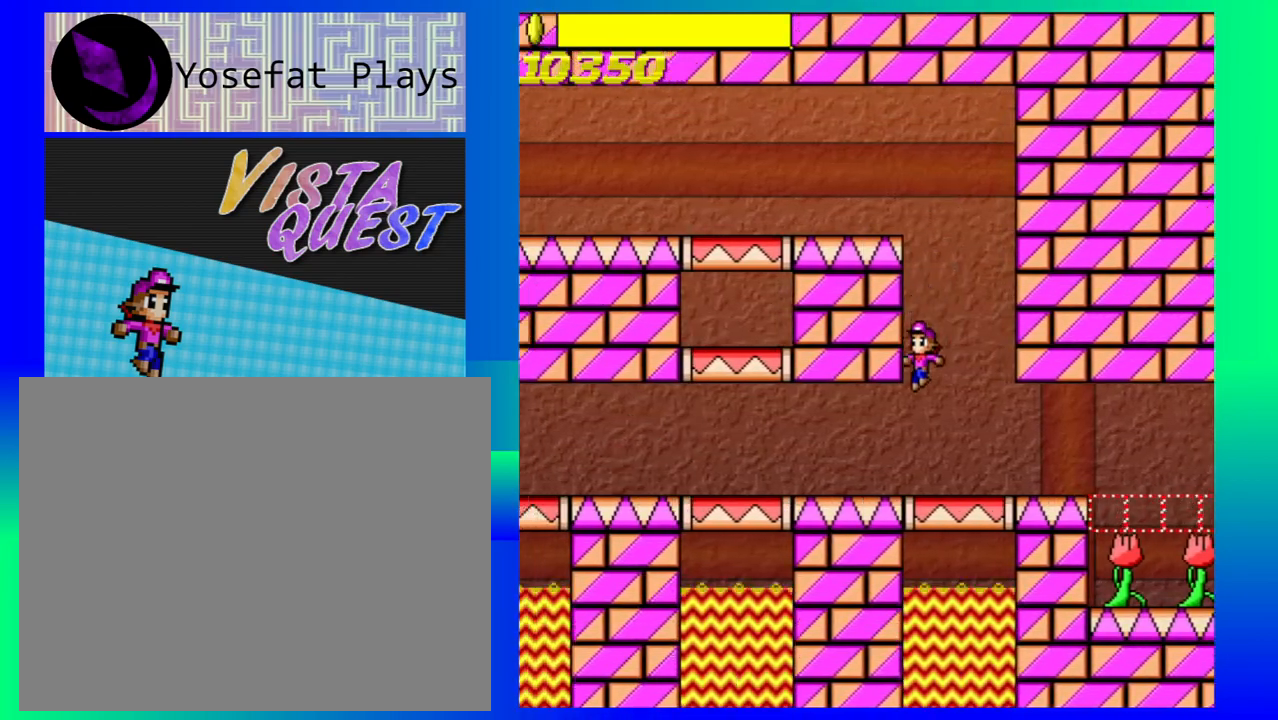
{"buttons": [], "left_stick": "left", "events": []}
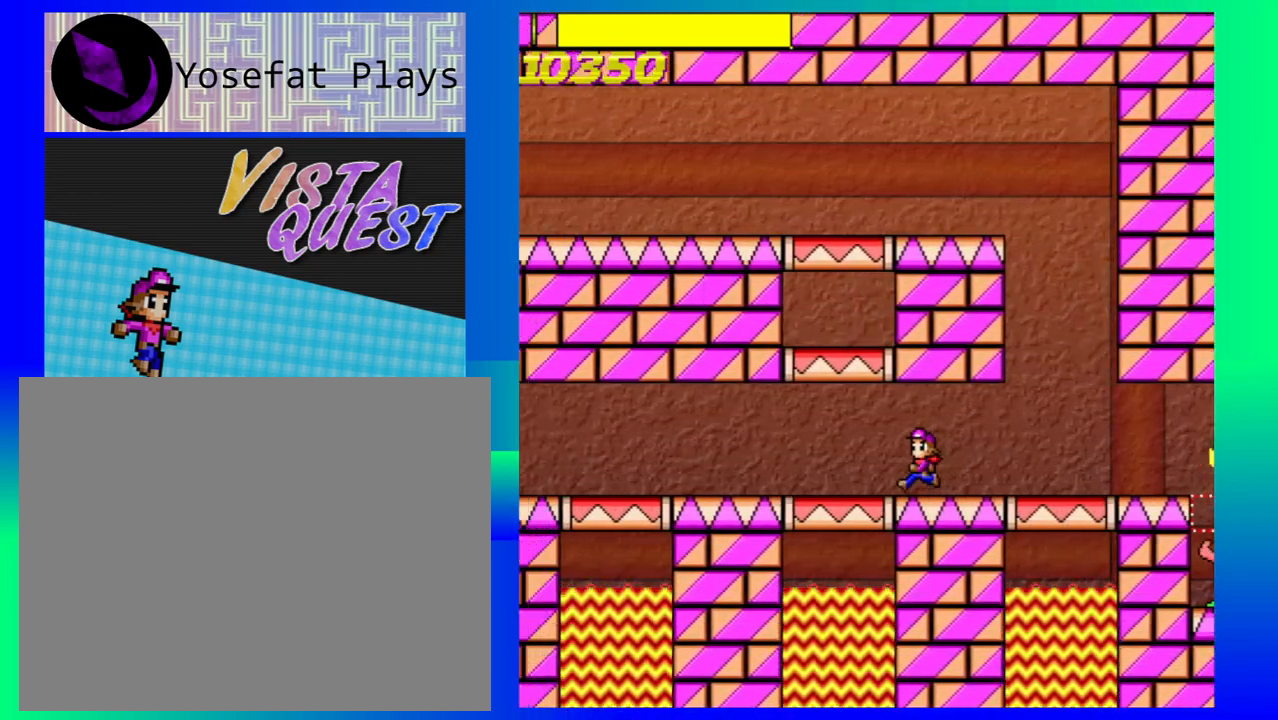
{"buttons": [], "left_stick": "left", "events": []}
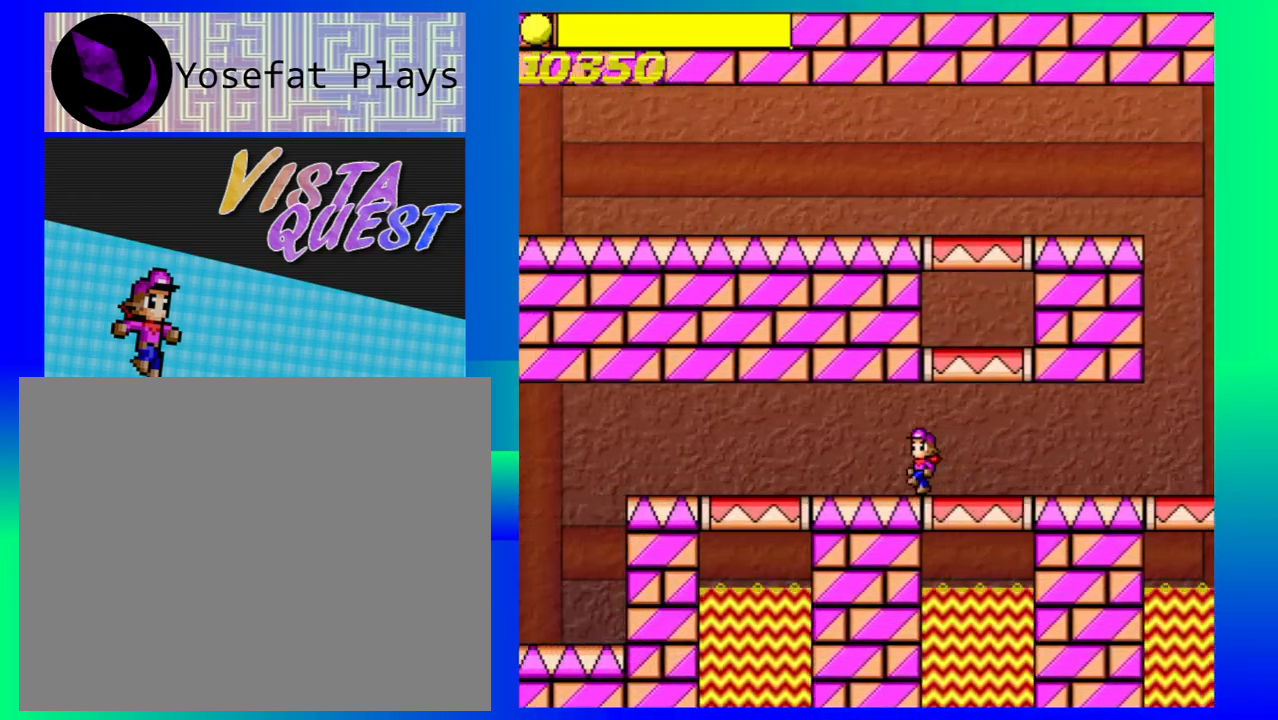
{"buttons": [], "left_stick": "left", "events": []}
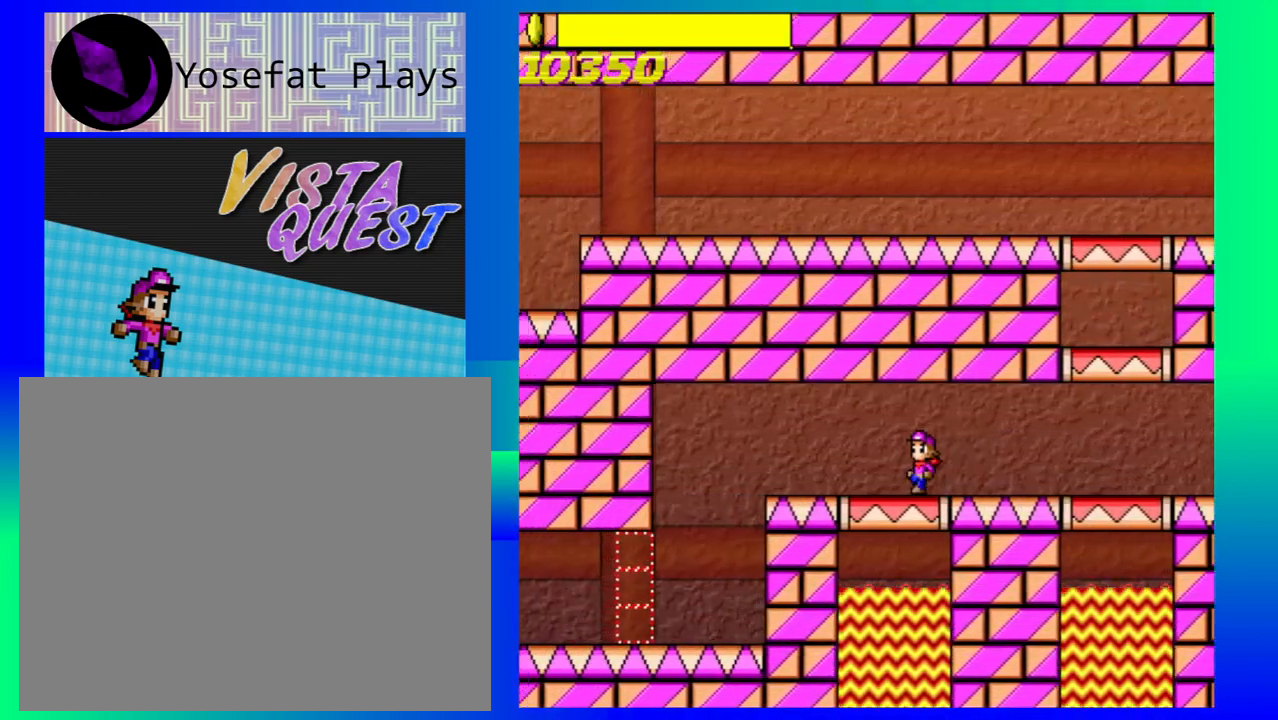
{"buttons": [], "left_stick": "left", "events": []}
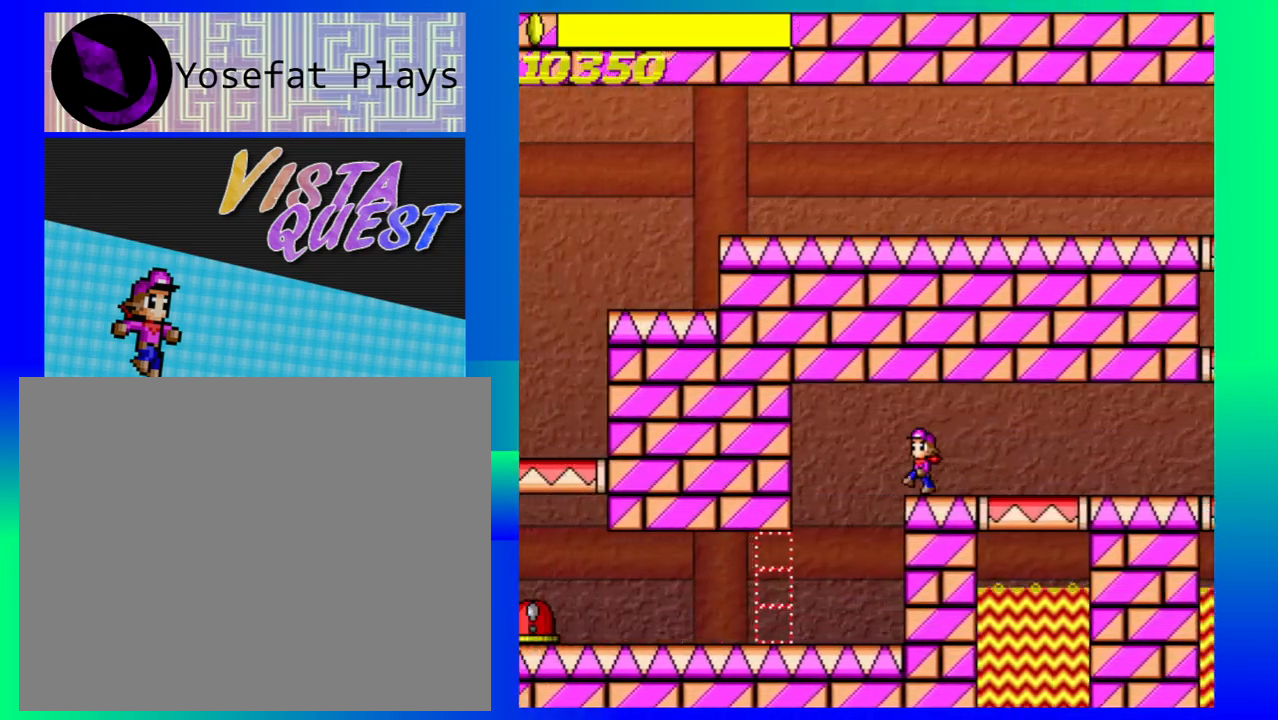
{"buttons": [], "left_stick": "left", "events": []}
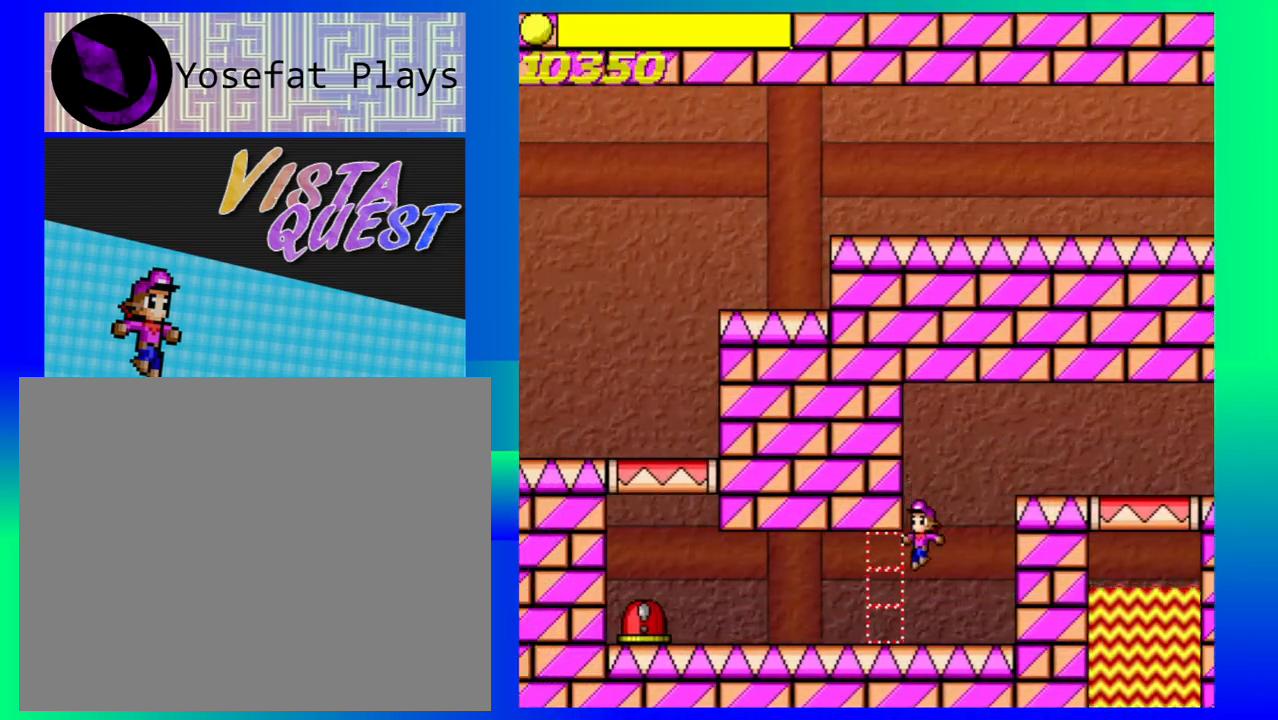
{"buttons": [], "left_stick": "left", "events": []}